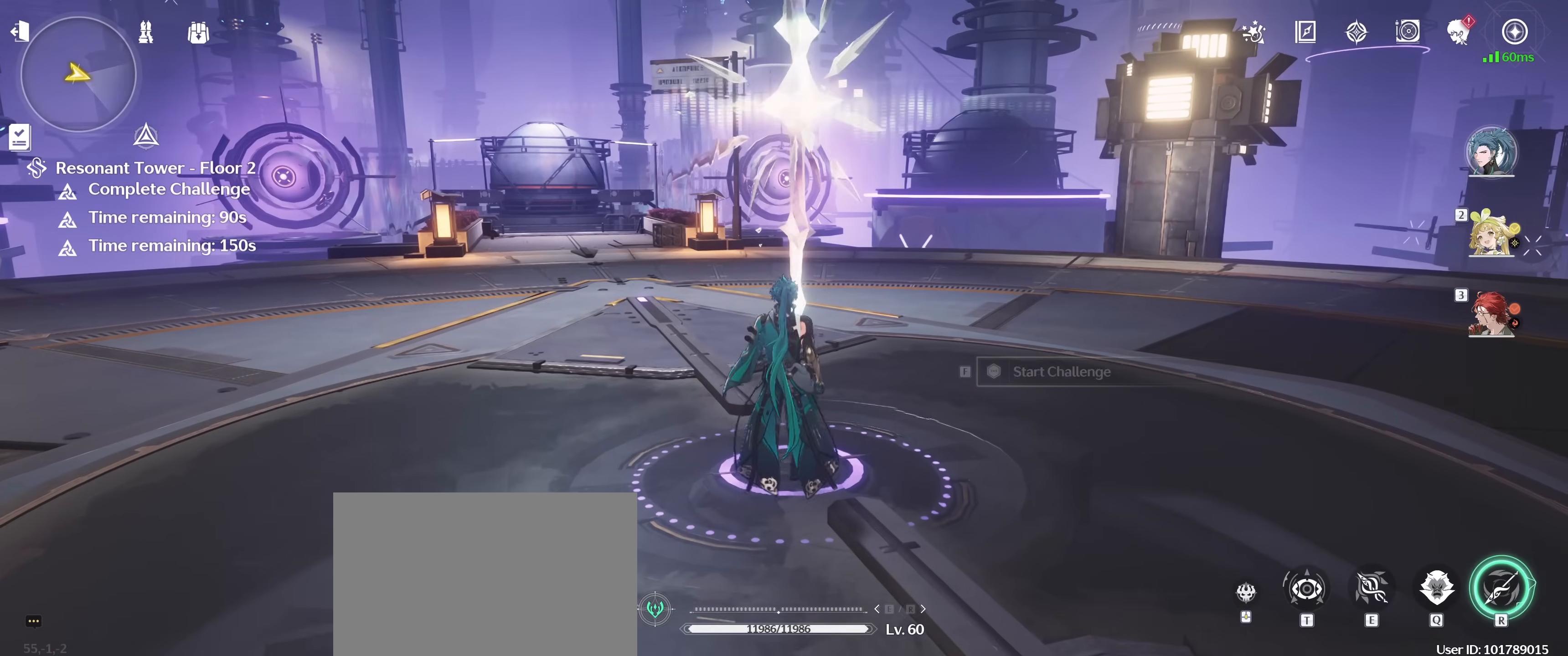
Gameplay with keyboard and mouse; each line is a JSON object with the keys and mouse buttons held at the frame after it. "events" lists presses ("down") and releases ("up") of "1", "2", "3", "4", "5", "a", "alt", "b", "c", "ctrl", "d", "e", "f", "g", "q", "r", "s", "shift", "space", "t", "tab", "v", "w", "x", "z", "mouse_left", "mouse_mb4" and "mouse_mb5" between this image and that frame as [ms after this image, input, new state], when the widget could be followed in between. "mouse_left", "mouse_mb4", "mouse_mb5" = the "left", "mb4", "mb5" buttons of the "mouse" list. No other keys are recorded. Mouse movement is not recorded.
{"keys": ["w"], "mouse": [], "events": [[250, "w", "down"], [333, "a", "up"]]}
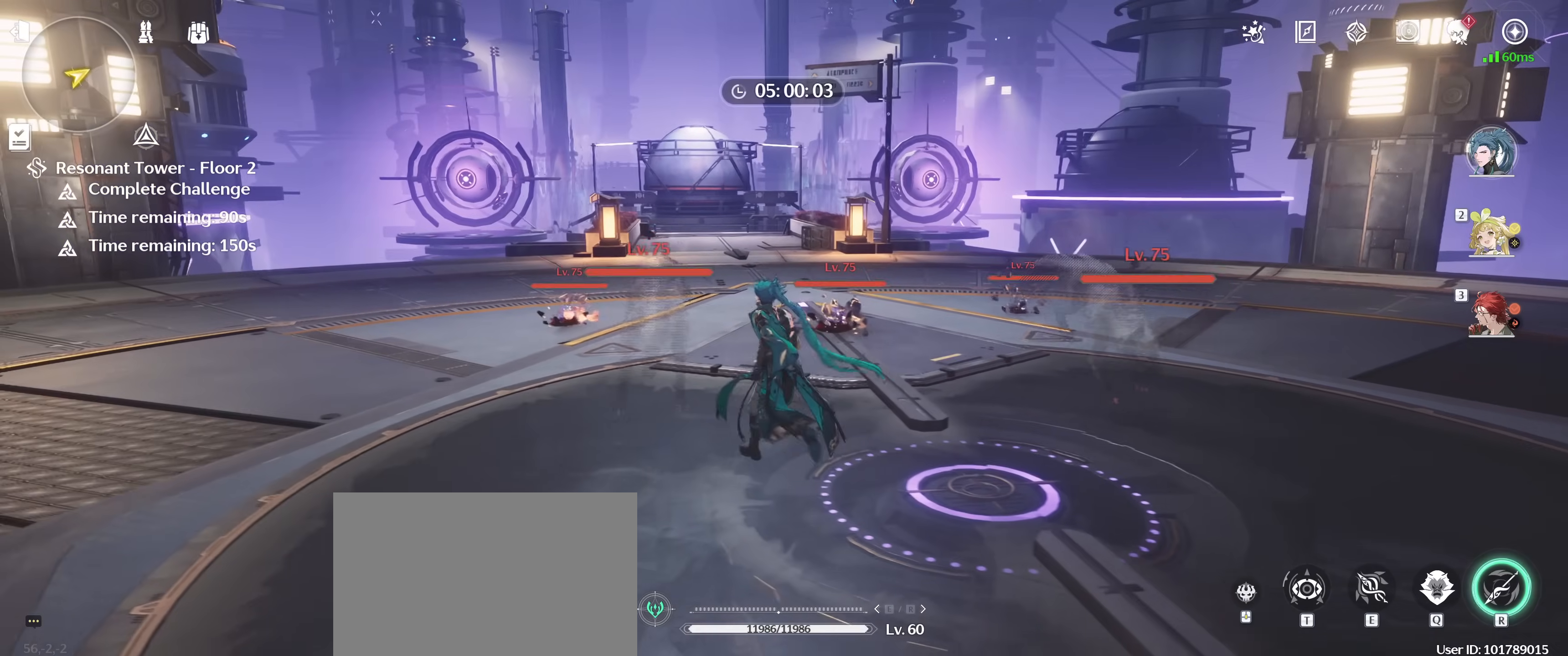
{"keys": [], "mouse": [], "events": [[33, "2", "down"], [133, "2", "up"], [217, "mouse_left", "down"], [300, "mouse_left", "up"], [333, "w", "up"], [367, "mouse_left", "down"], [450, "mouse_left", "up"]]}
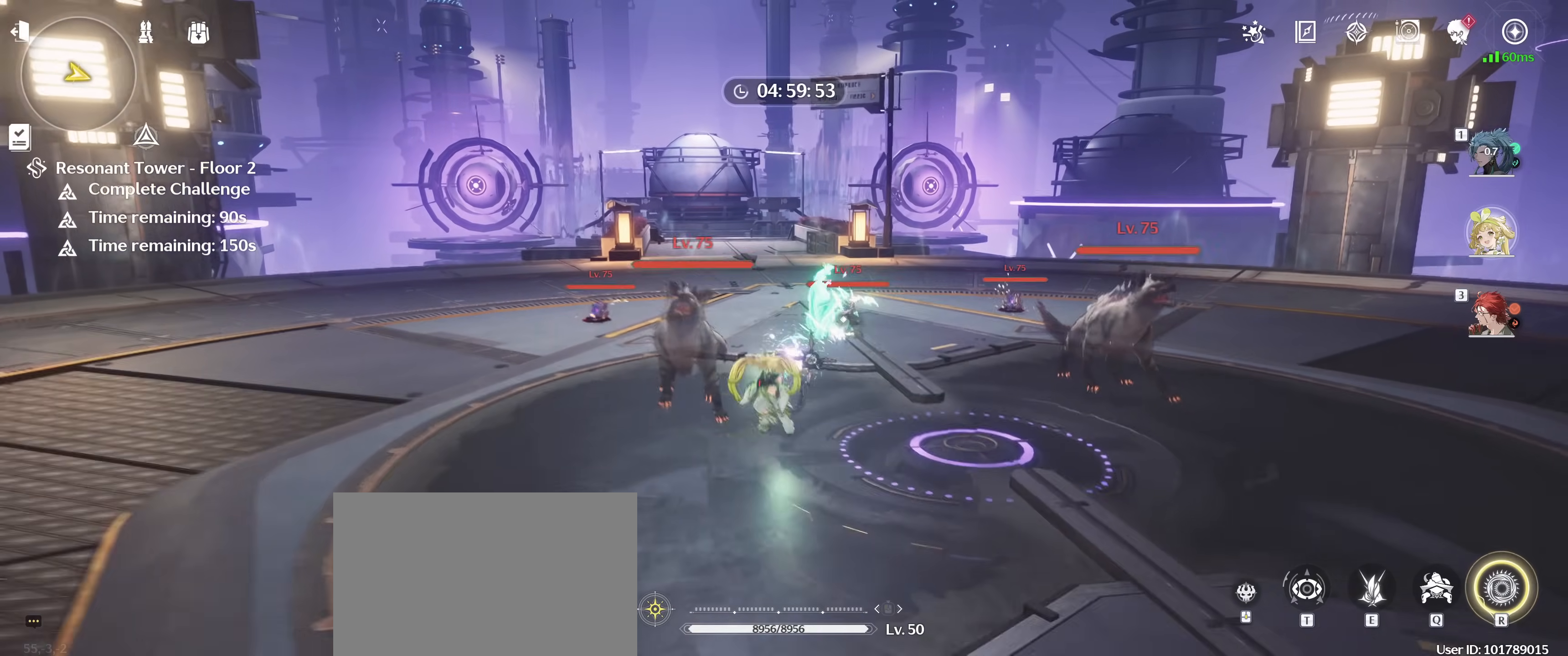
{"keys": [], "mouse": ["left"], "events": [[50, "mouse_left", "down"], [133, "mouse_left", "up"], [233, "mouse_left", "down"], [317, "mouse_left", "up"], [417, "mouse_left", "down"]]}
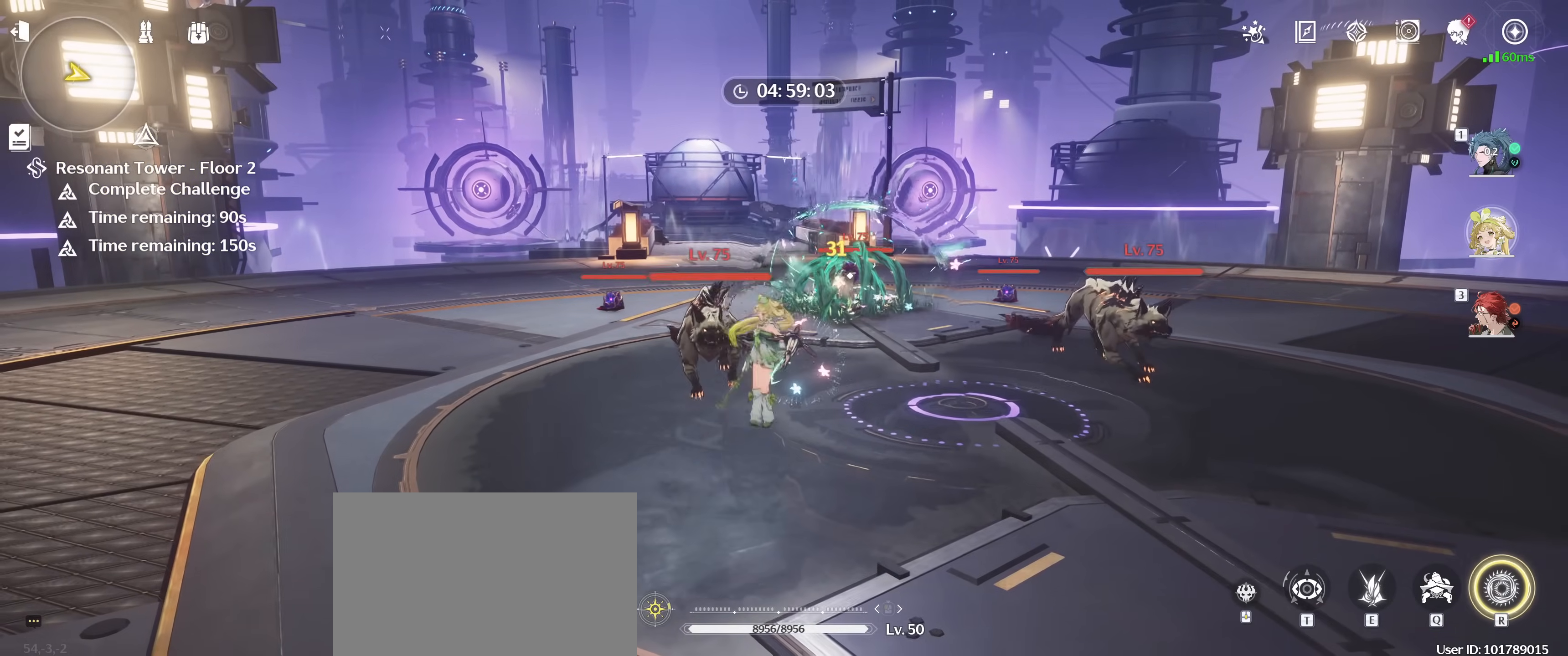
{"keys": [], "mouse": [], "events": [[17, "mouse_left", "up"], [100, "mouse_left", "down"], [200, "mouse_left", "up"], [267, "mouse_left", "down"], [367, "mouse_left", "up"]]}
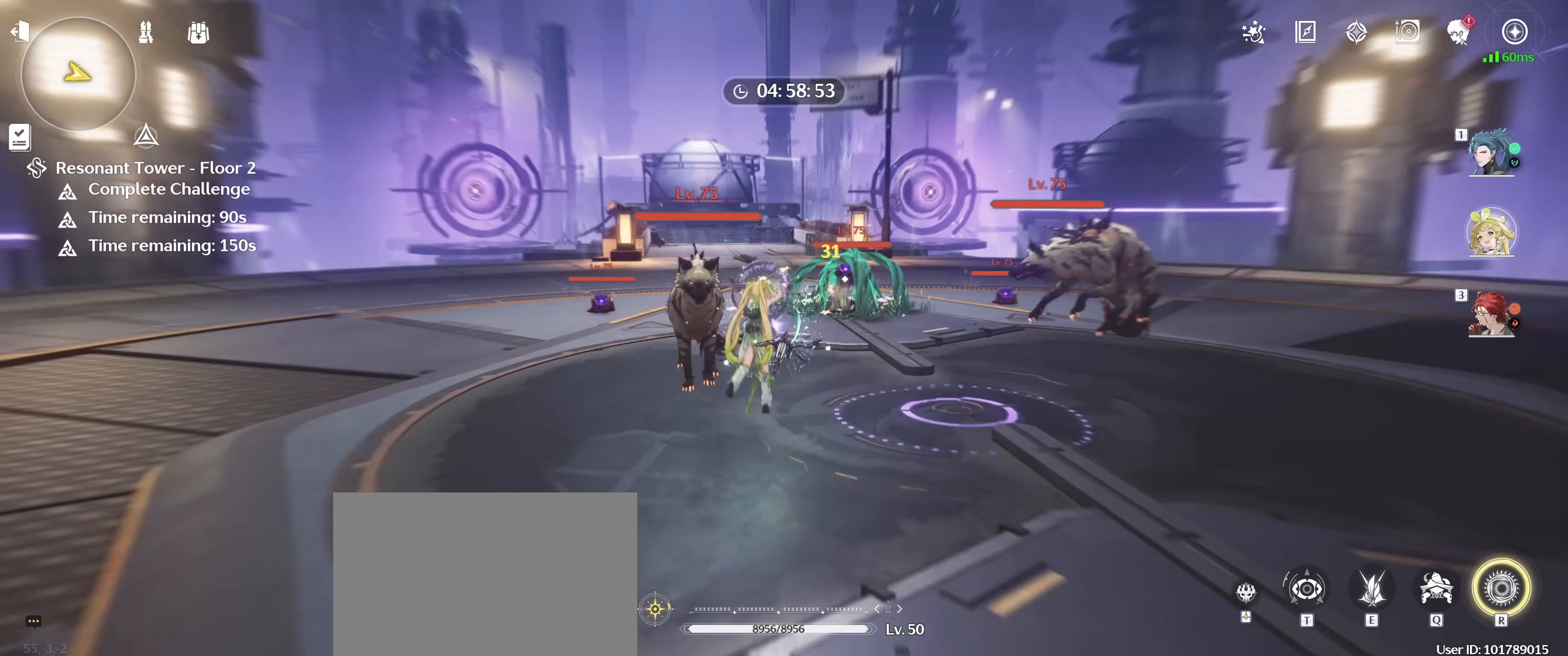
{"keys": [], "mouse": []}
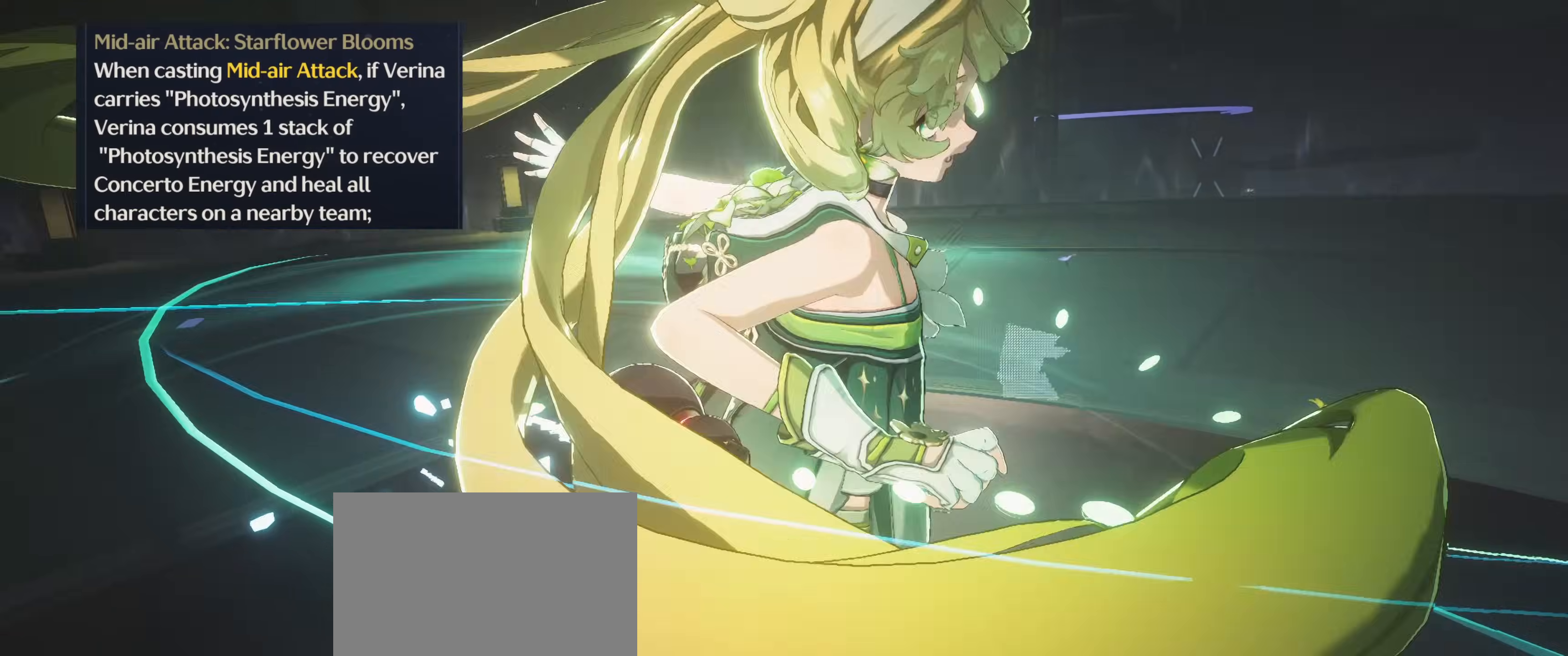
{"keys": ["w"], "mouse": []}
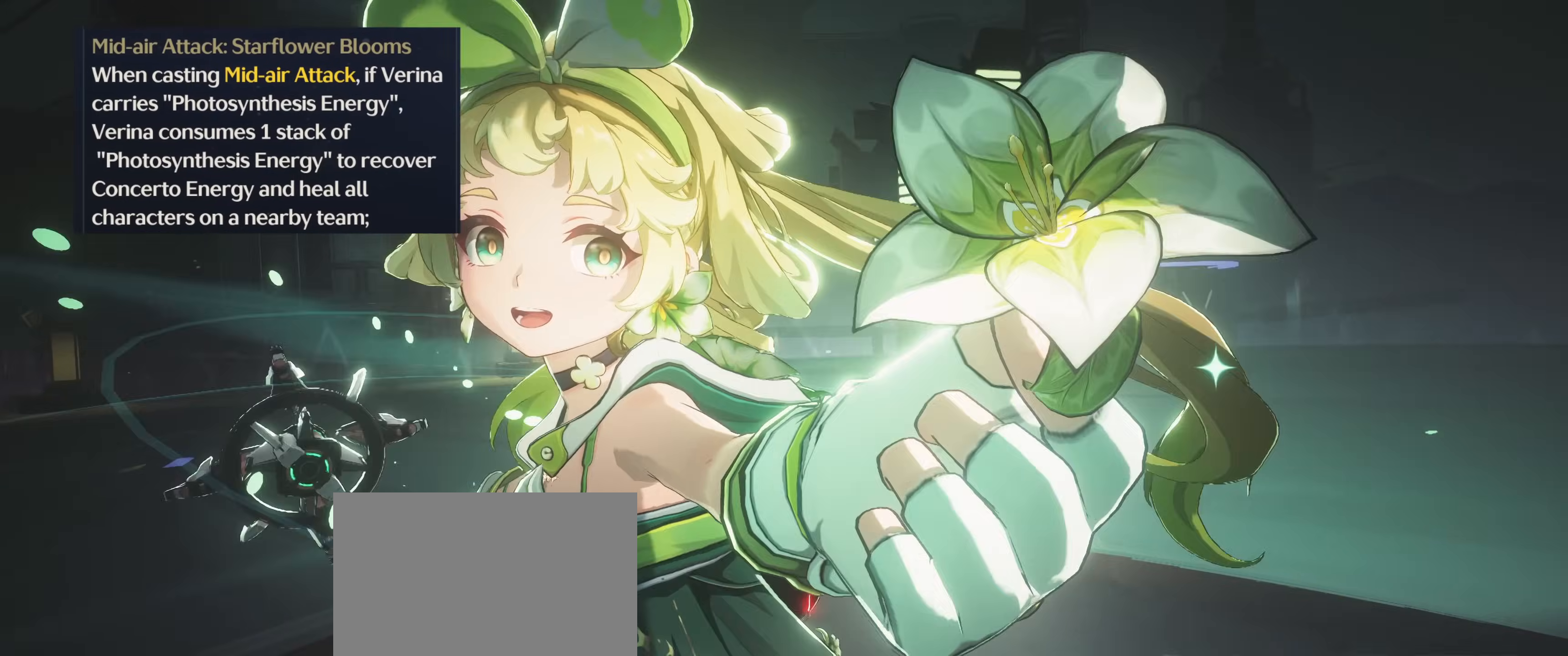
{"keys": ["w"], "mouse": []}